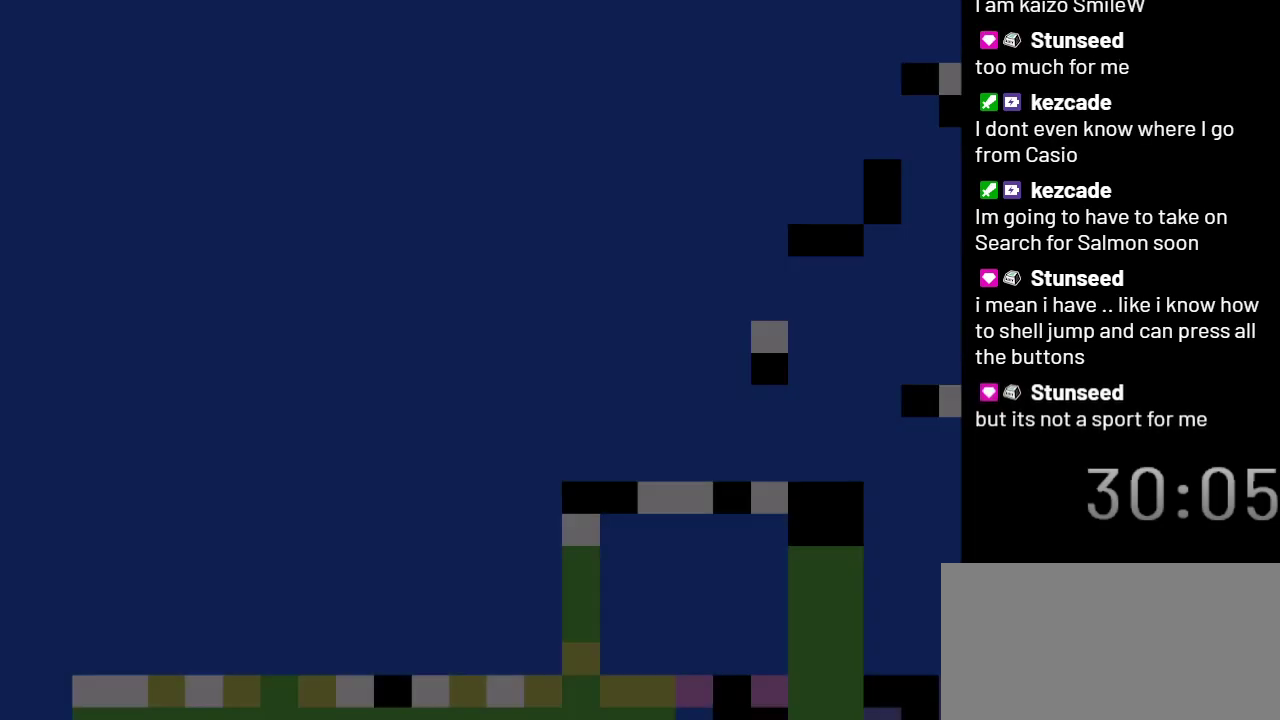
Gameplay with a controller (Nintendo layout); each line is a JSON object with the inputs held at the frame after it. "events" lists button and stick changes between this image and that frame as [ms after this image, input, new state], when the widget could be followed in between. Not read: L3 R3.
{"buttons": ["DPAD_RIGHT"], "events": [[467, "DPAD_RIGHT", "down"]]}
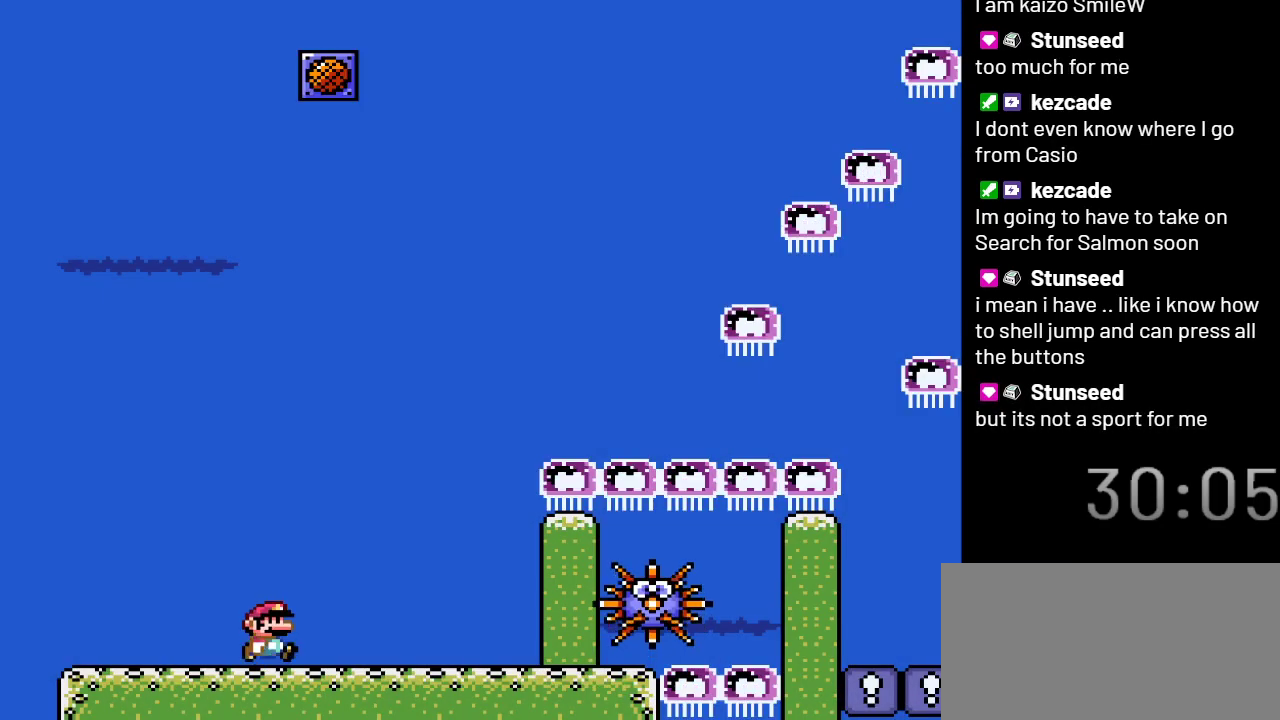
{"buttons": ["DPAD_RIGHT"], "events": []}
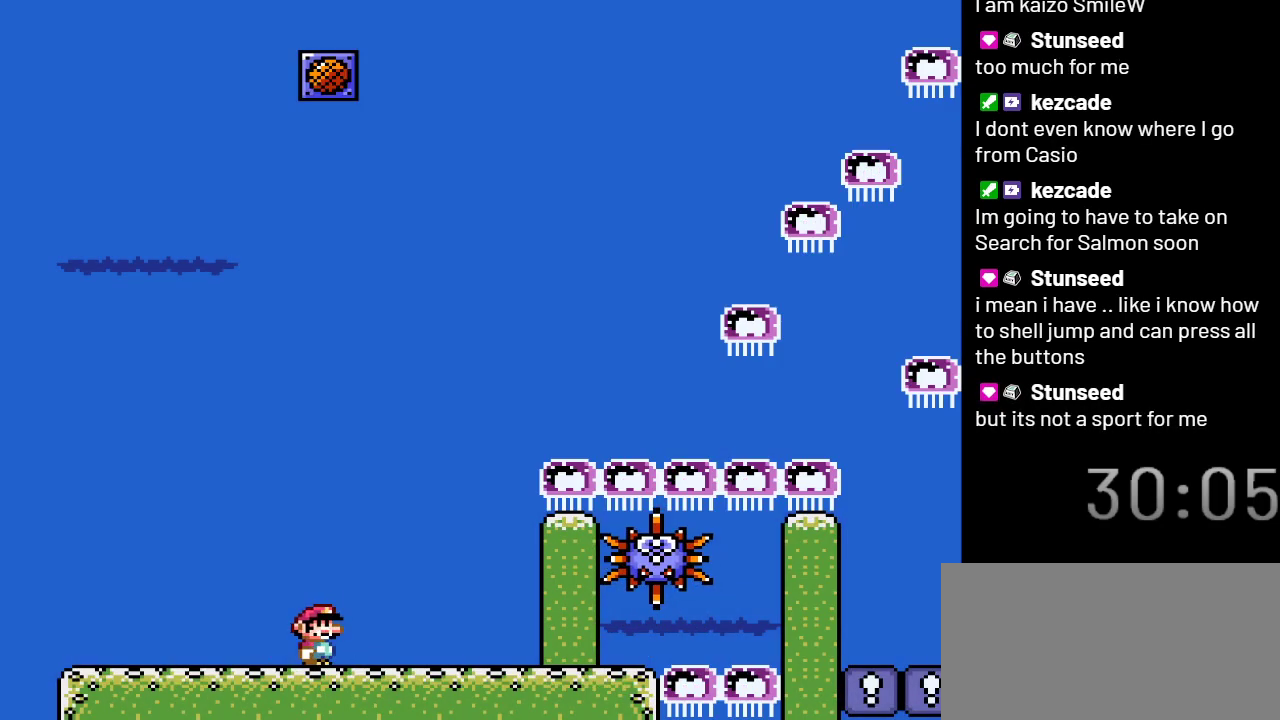
{"buttons": ["DPAD_RIGHT"], "events": []}
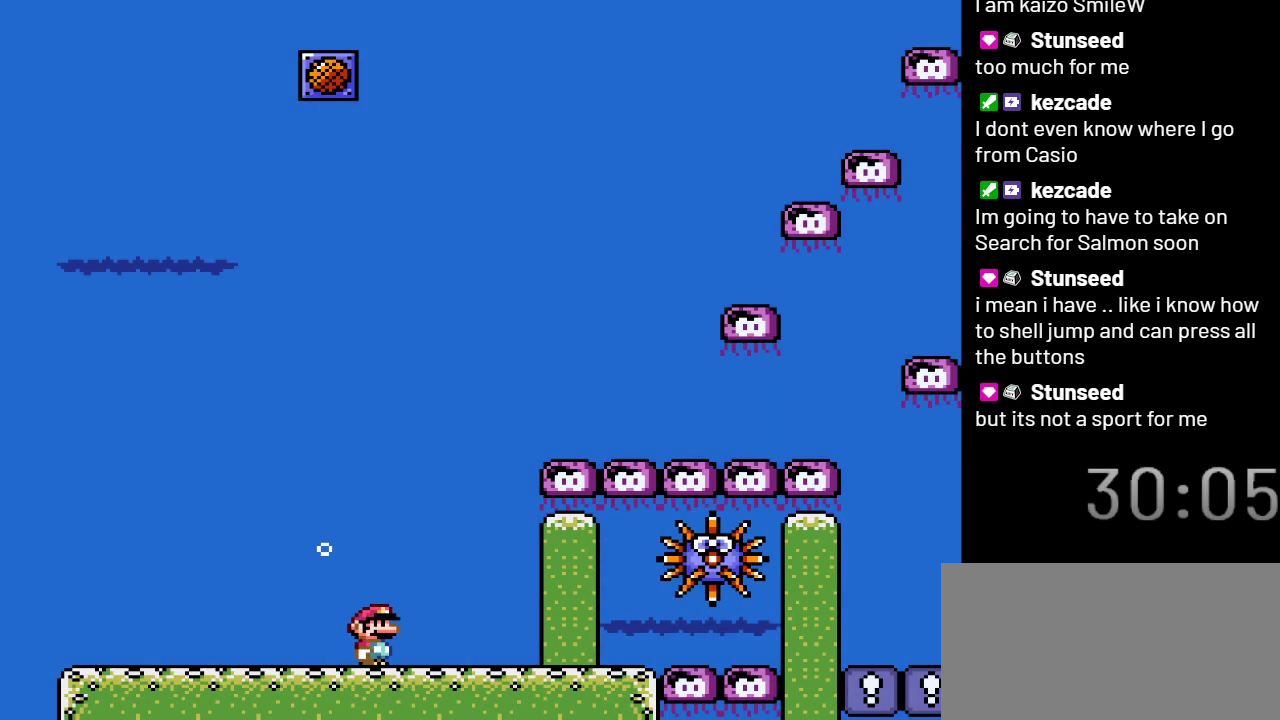
{"buttons": ["DPAD_RIGHT"], "events": []}
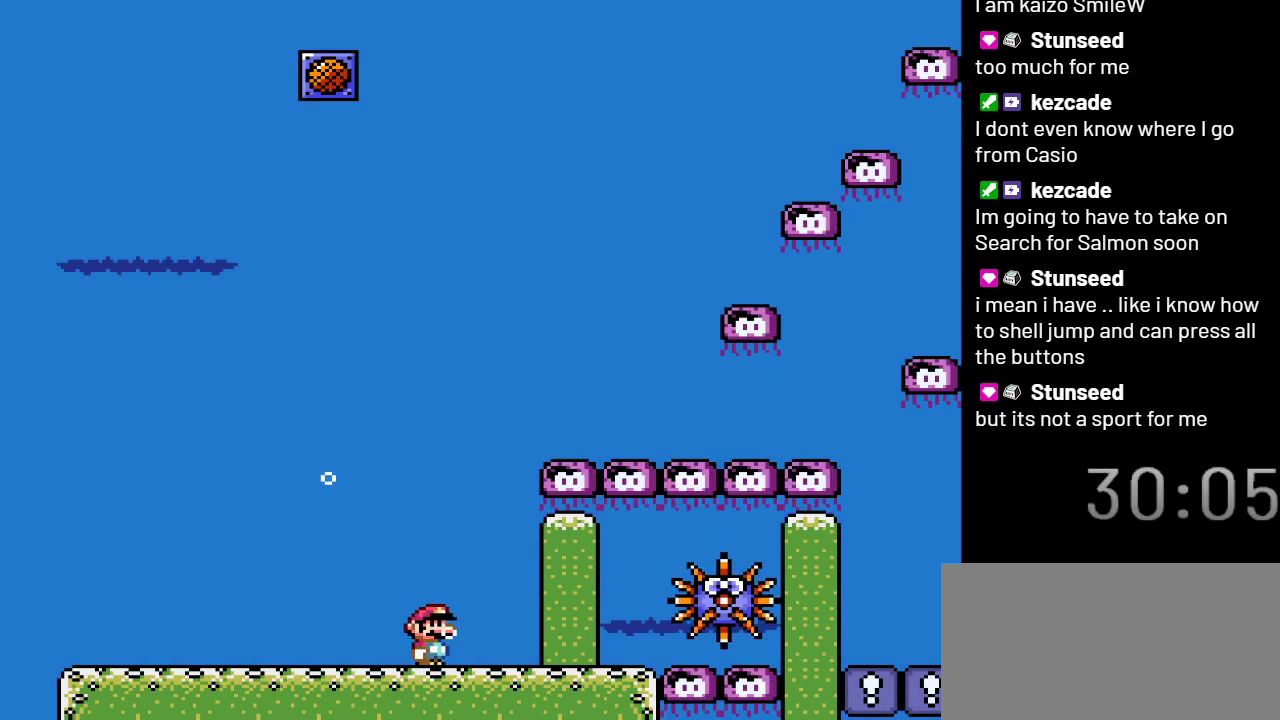
{"buttons": ["DPAD_RIGHT"], "events": []}
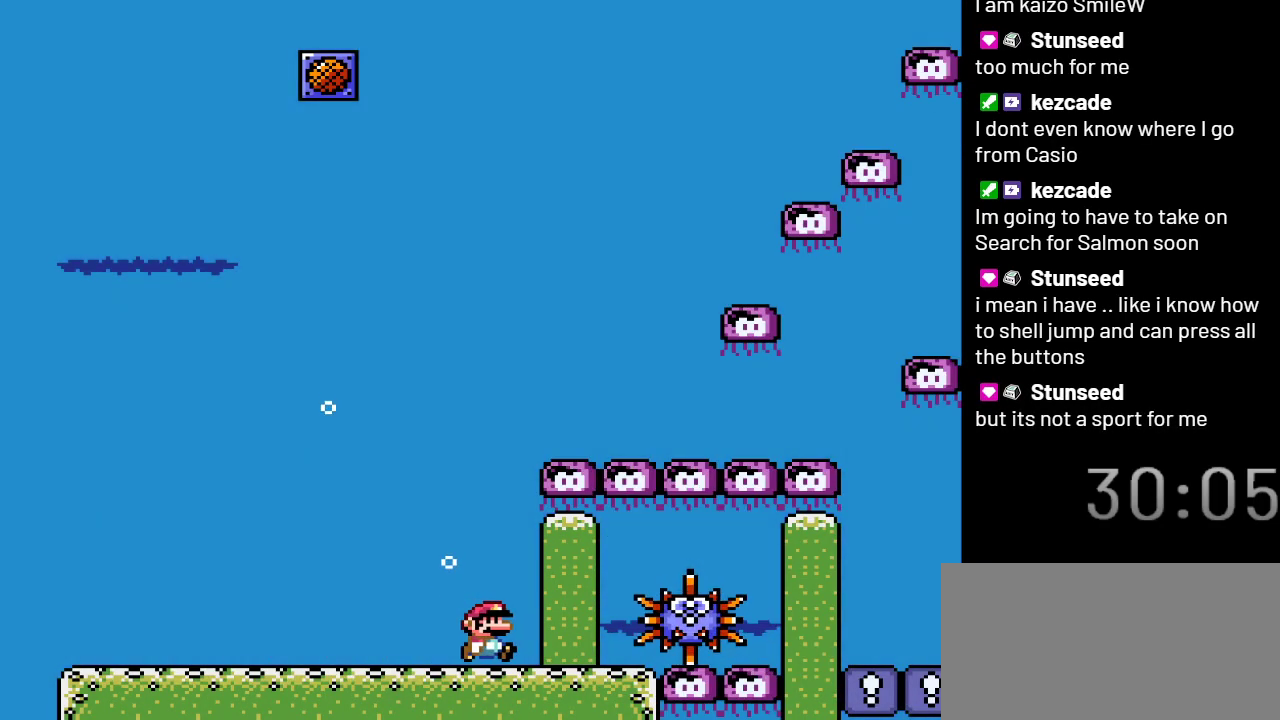
{"buttons": ["DPAD_RIGHT"], "events": []}
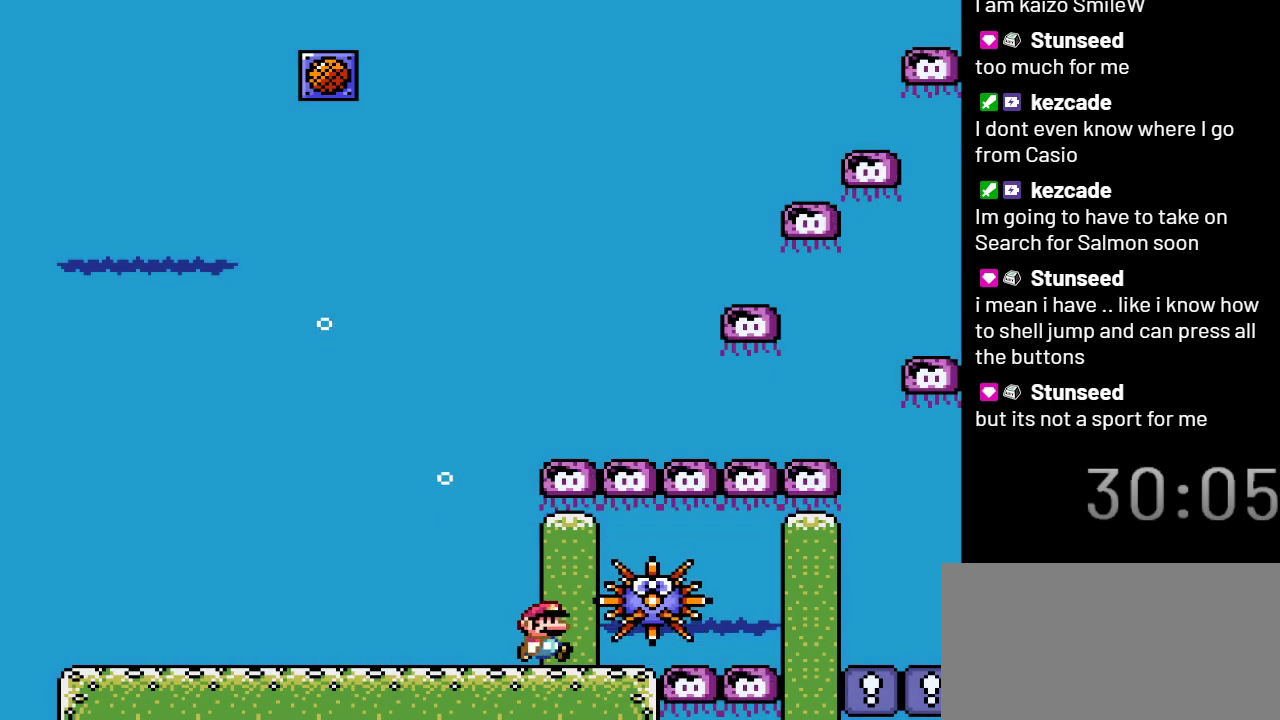
{"buttons": [], "events": [[100, "DPAD_RIGHT", "up"]]}
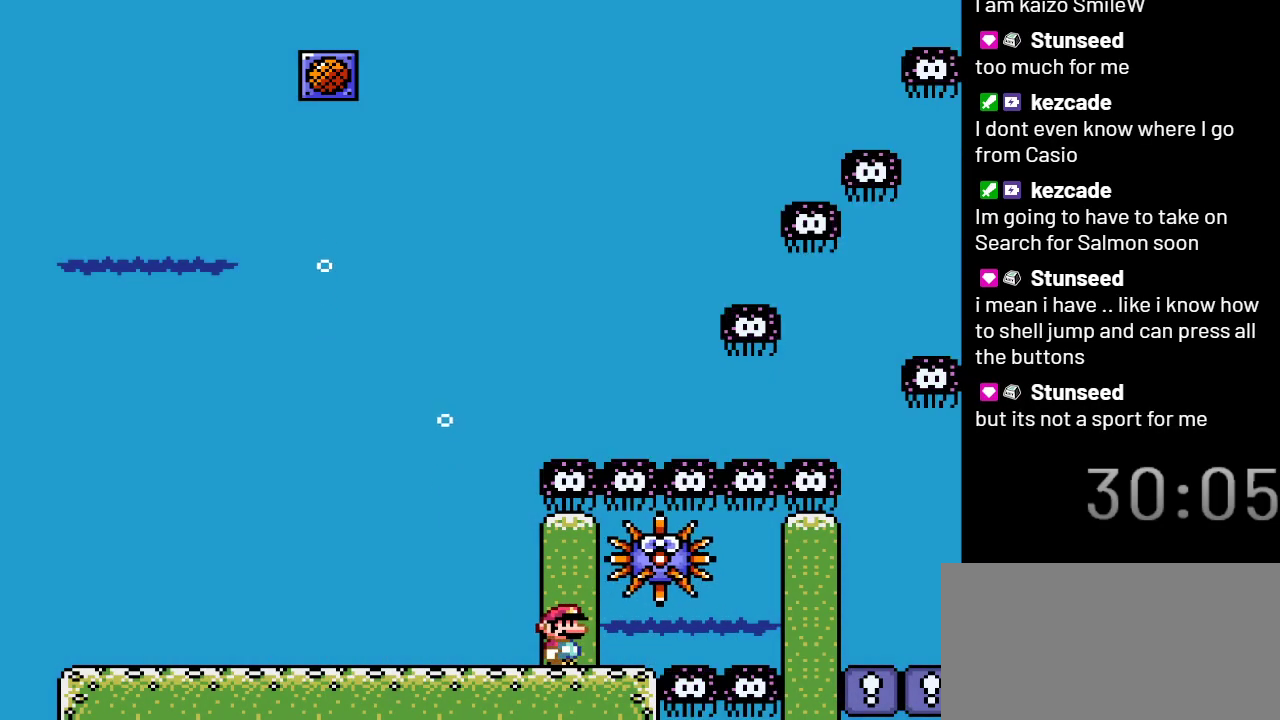
{"buttons": [], "events": []}
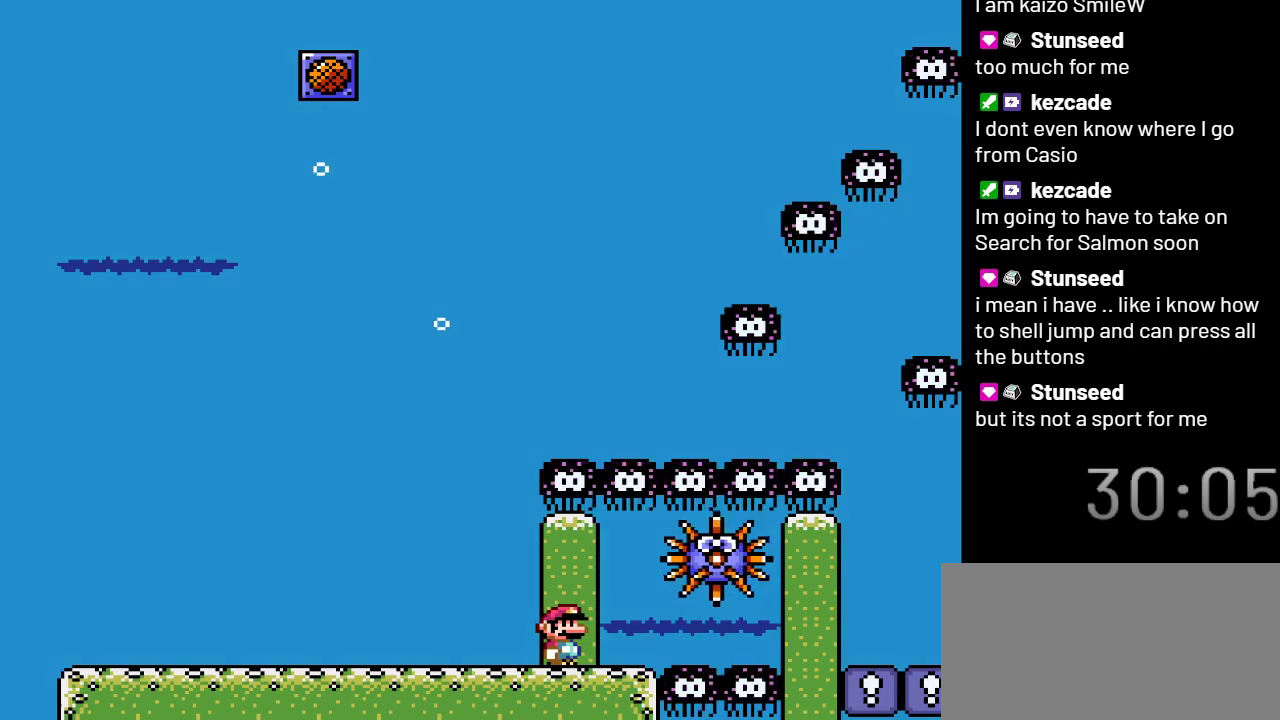
{"buttons": ["DPAD_RIGHT"], "events": [[400, "DPAD_RIGHT", "down"]]}
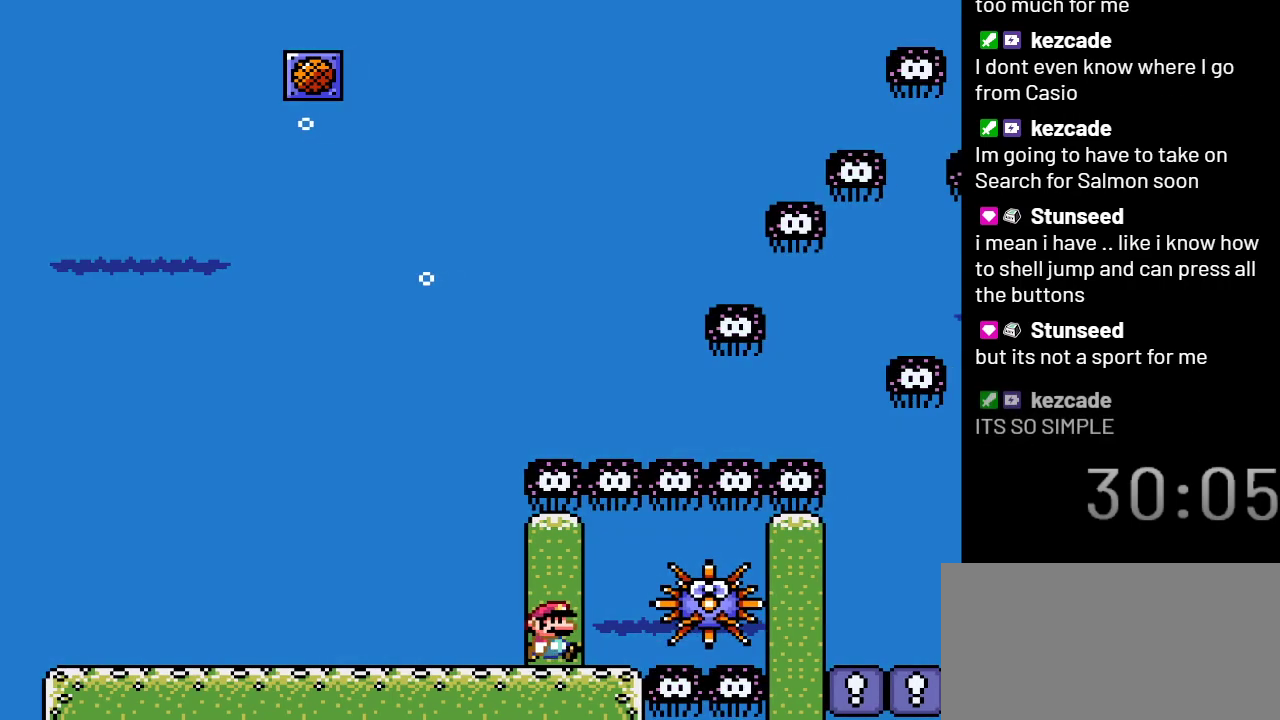
{"buttons": ["DPAD_DOWN", "DPAD_RIGHT"], "events": [[117, "B", "down"], [283, "B", "up"], [400, "DPAD_DOWN", "down"]]}
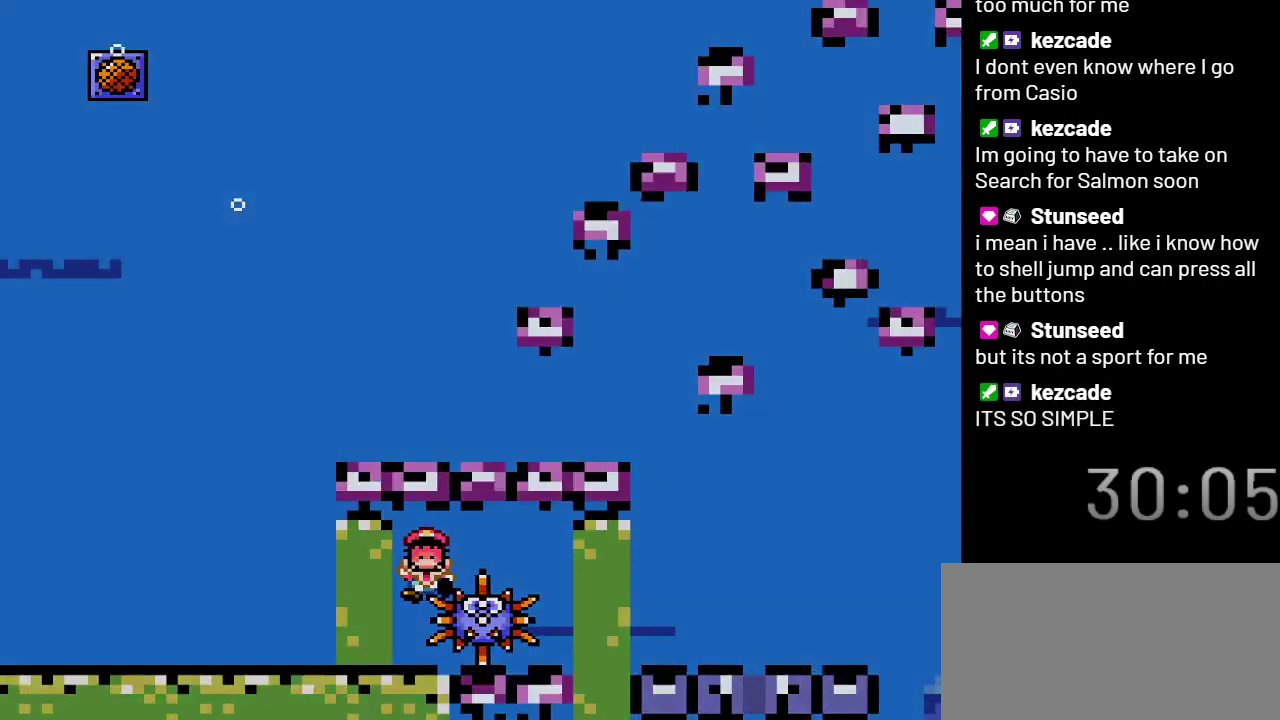
{"buttons": ["DPAD_DOWN", "DPAD_RIGHT"], "events": []}
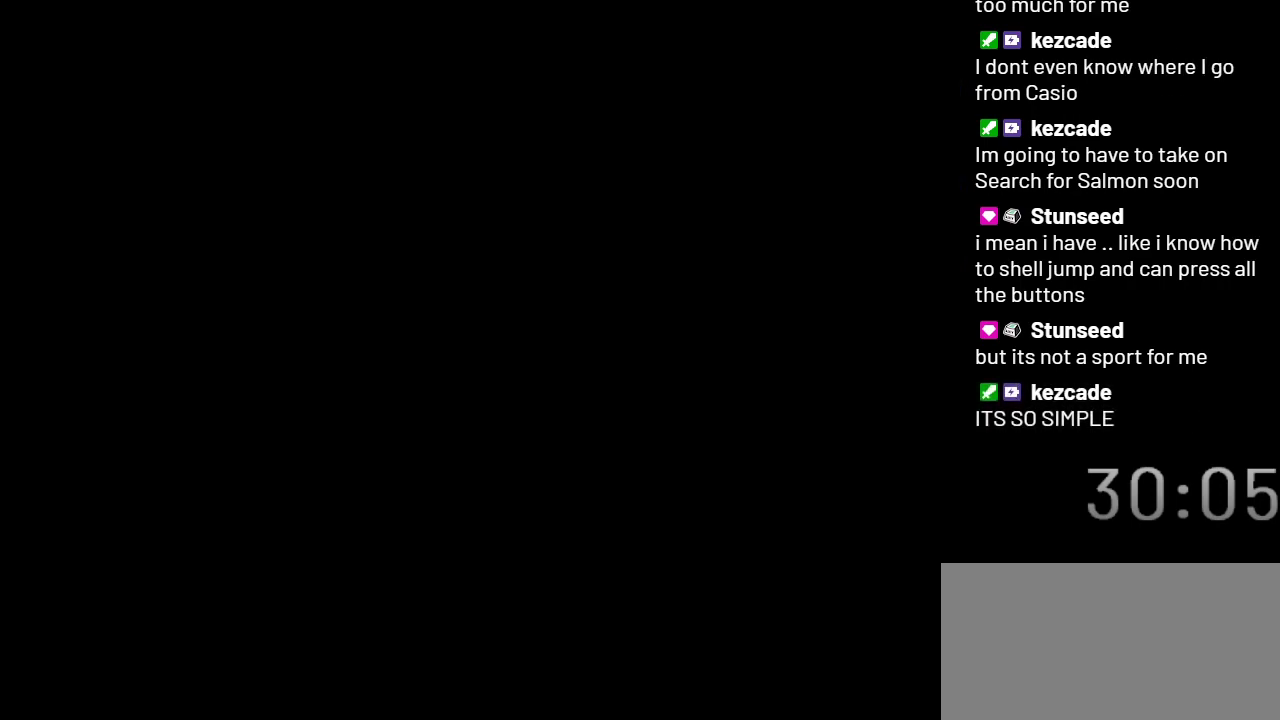
{"buttons": ["DPAD_RIGHT"], "events": [[117, "DPAD_DOWN", "up"]]}
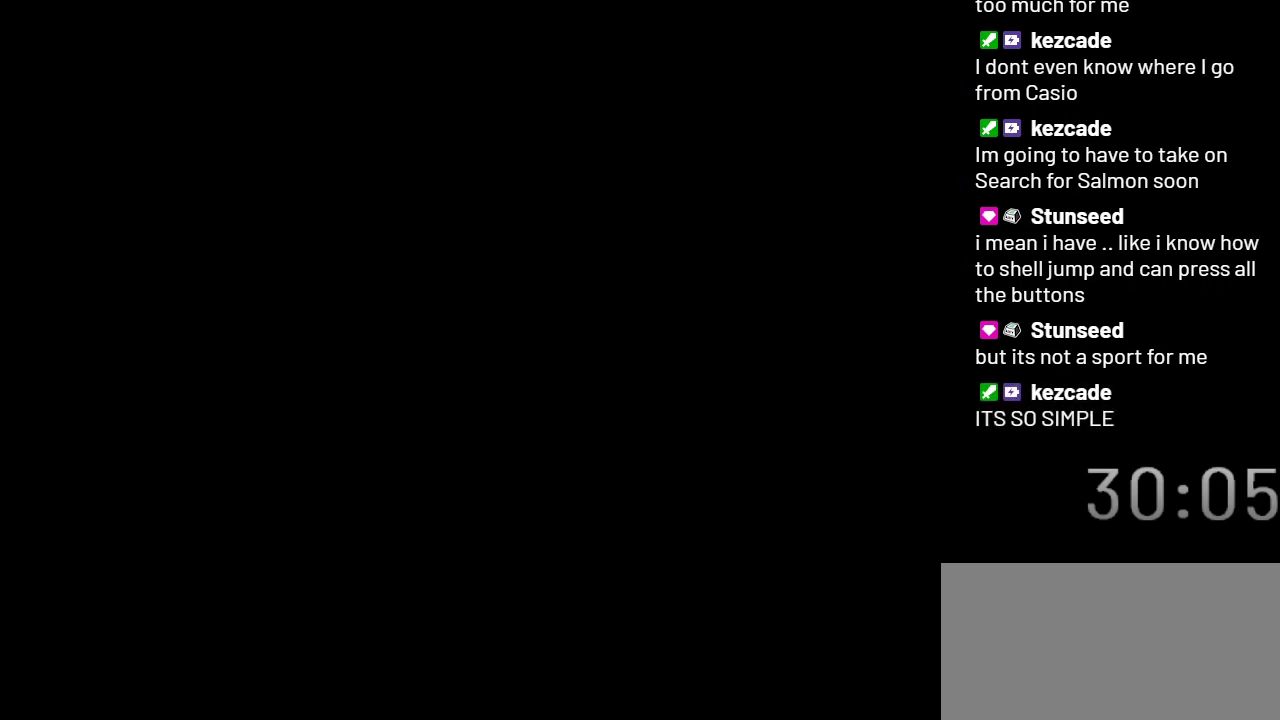
{"buttons": ["DPAD_RIGHT"], "events": []}
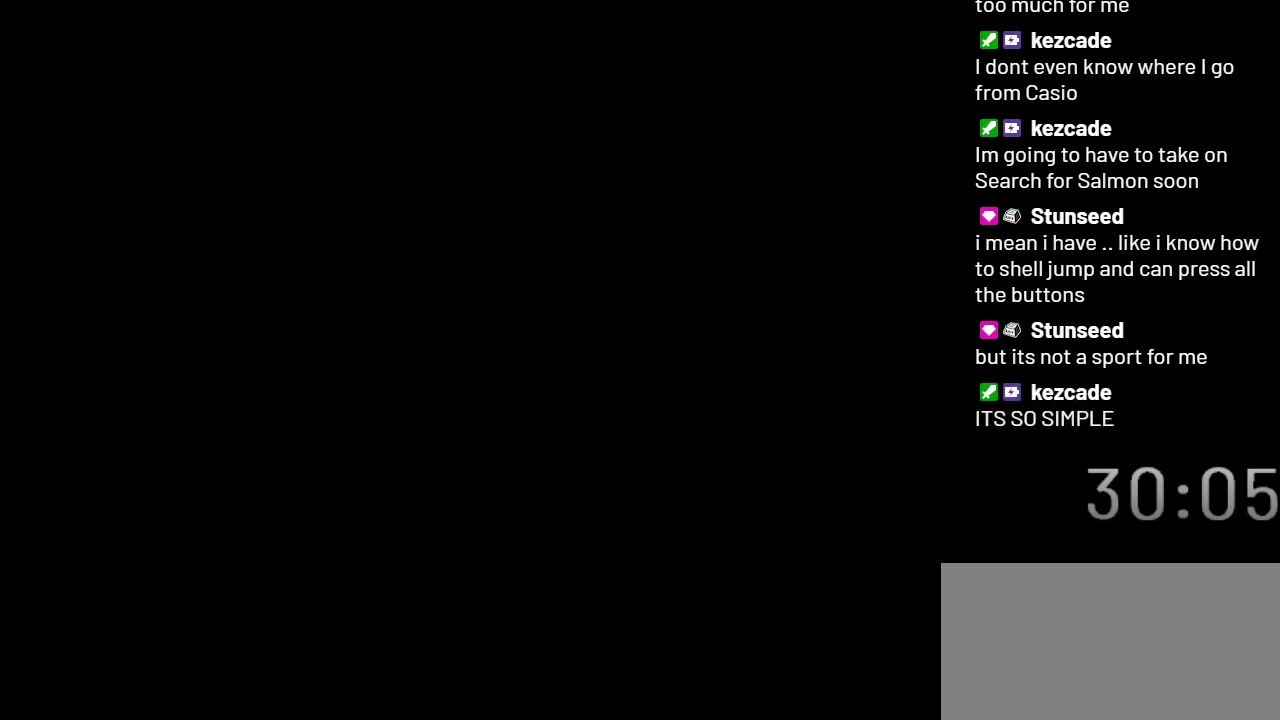
{"buttons": ["DPAD_RIGHT"], "events": []}
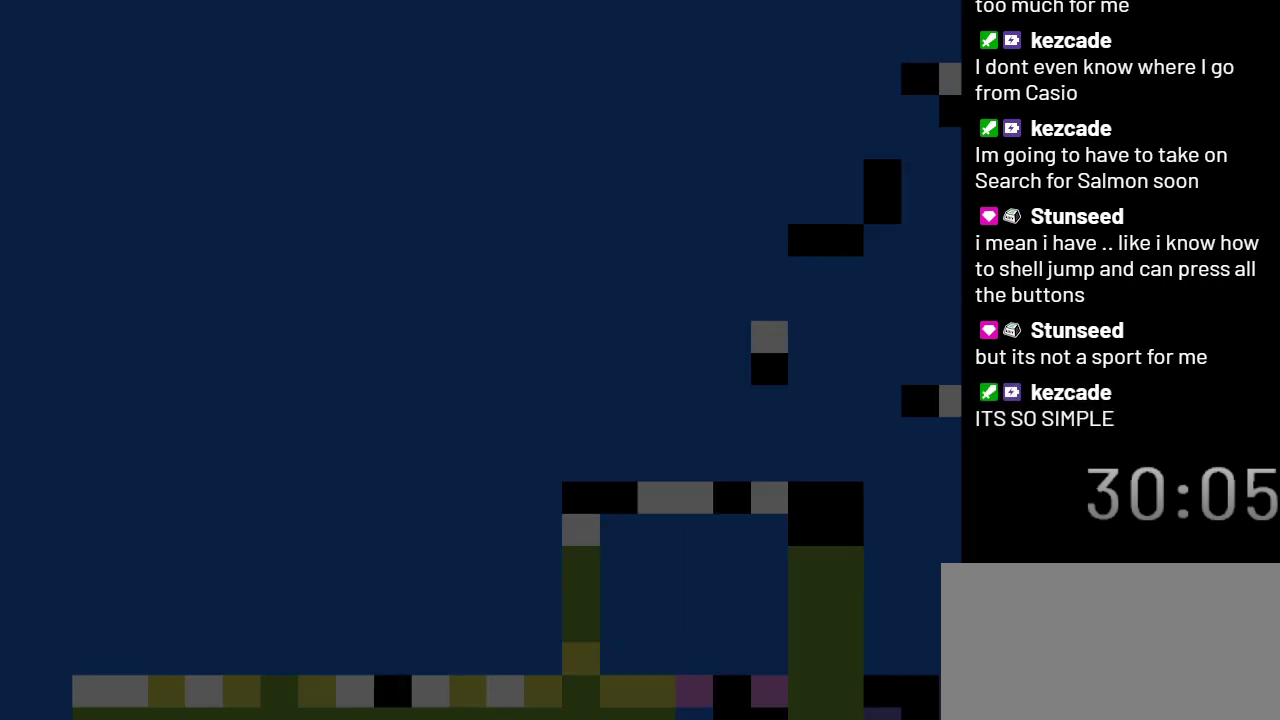
{"buttons": ["DPAD_RIGHT"], "events": []}
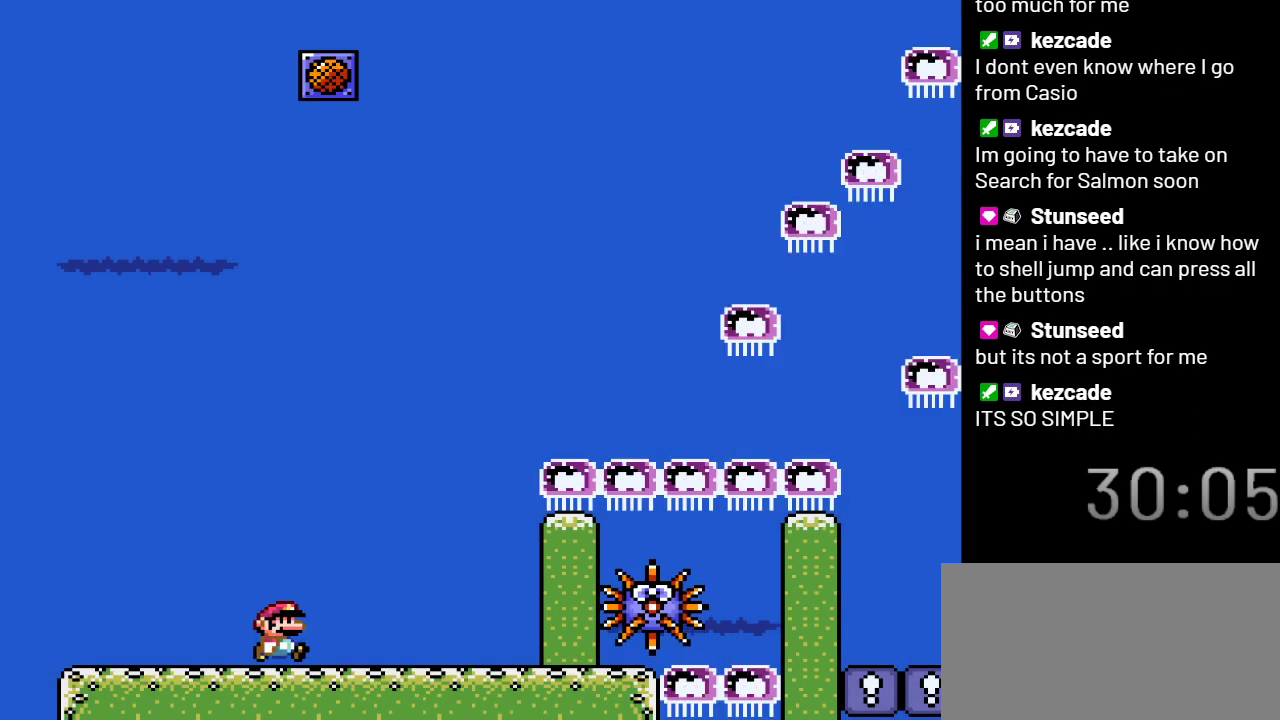
{"buttons": ["DPAD_RIGHT"], "events": []}
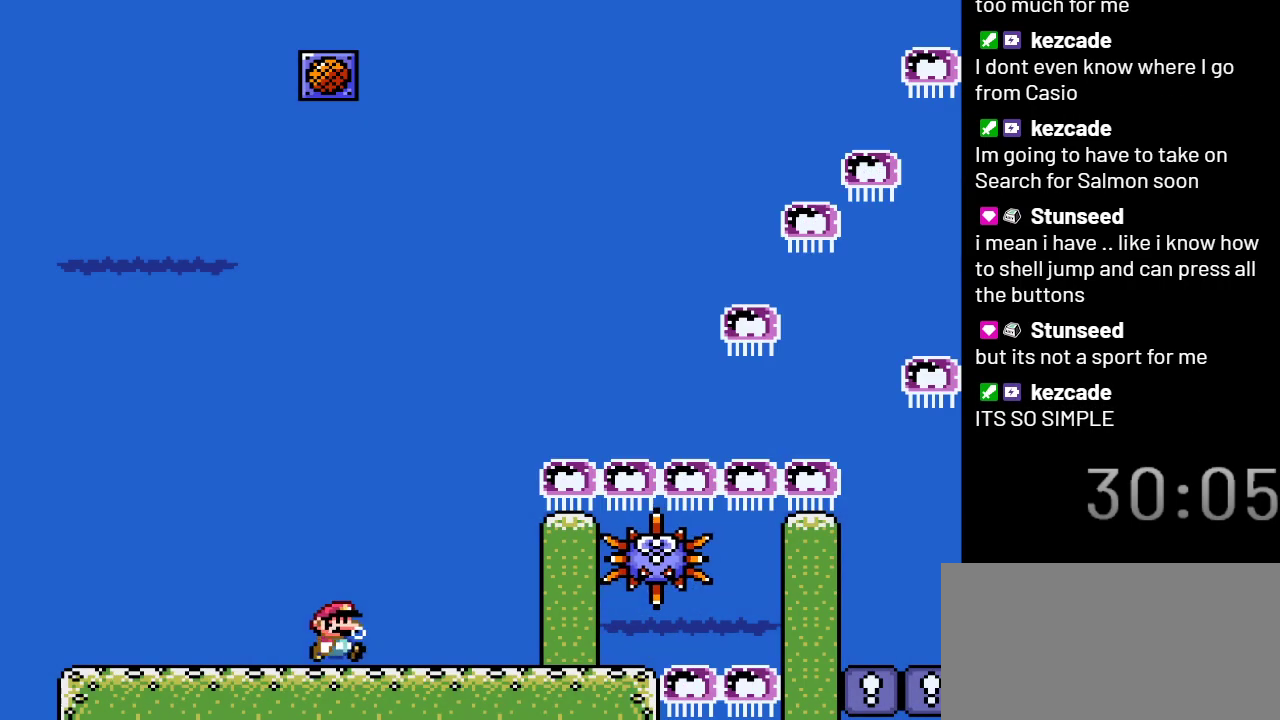
{"buttons": ["DPAD_RIGHT"], "events": []}
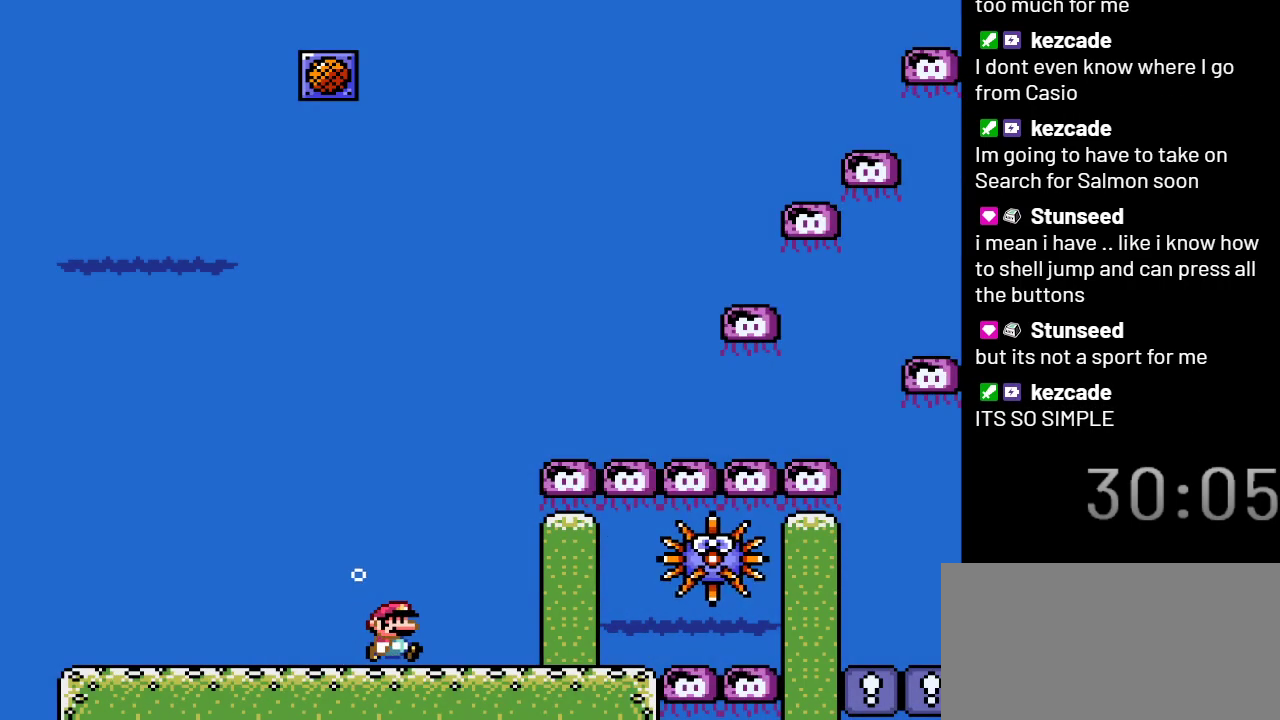
{"buttons": ["DPAD_RIGHT"], "events": []}
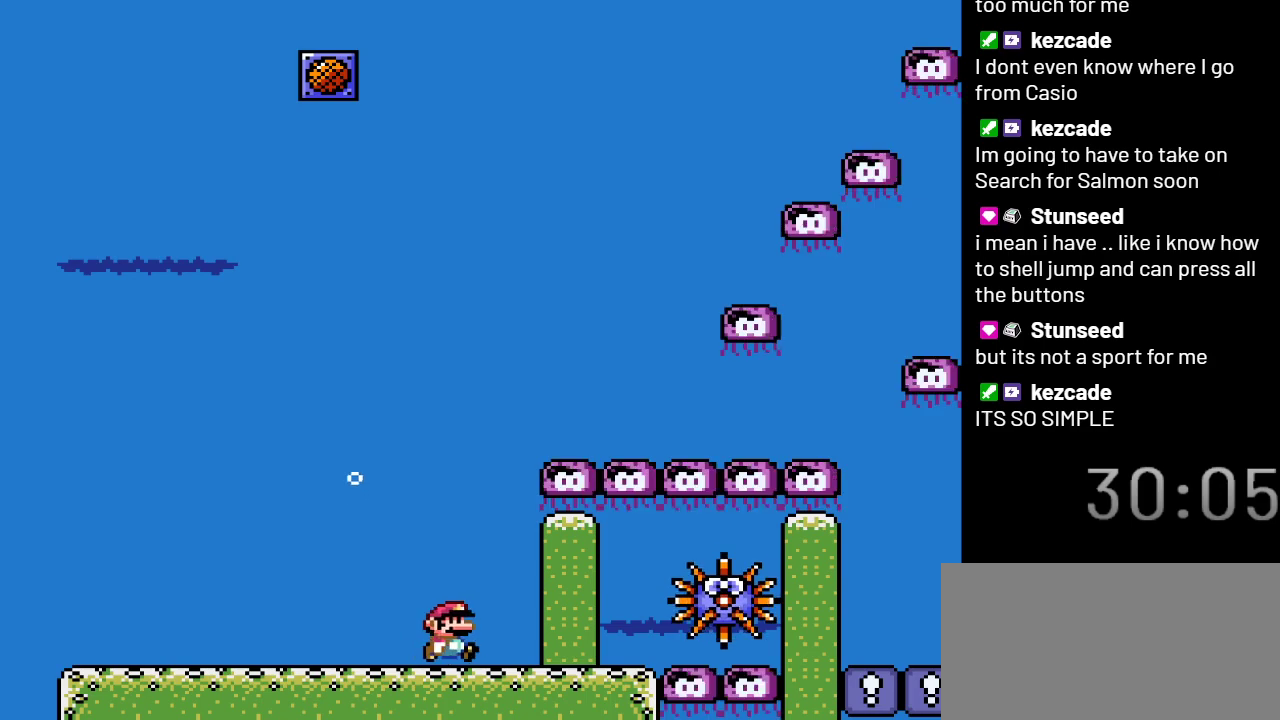
{"buttons": ["DPAD_RIGHT"], "events": []}
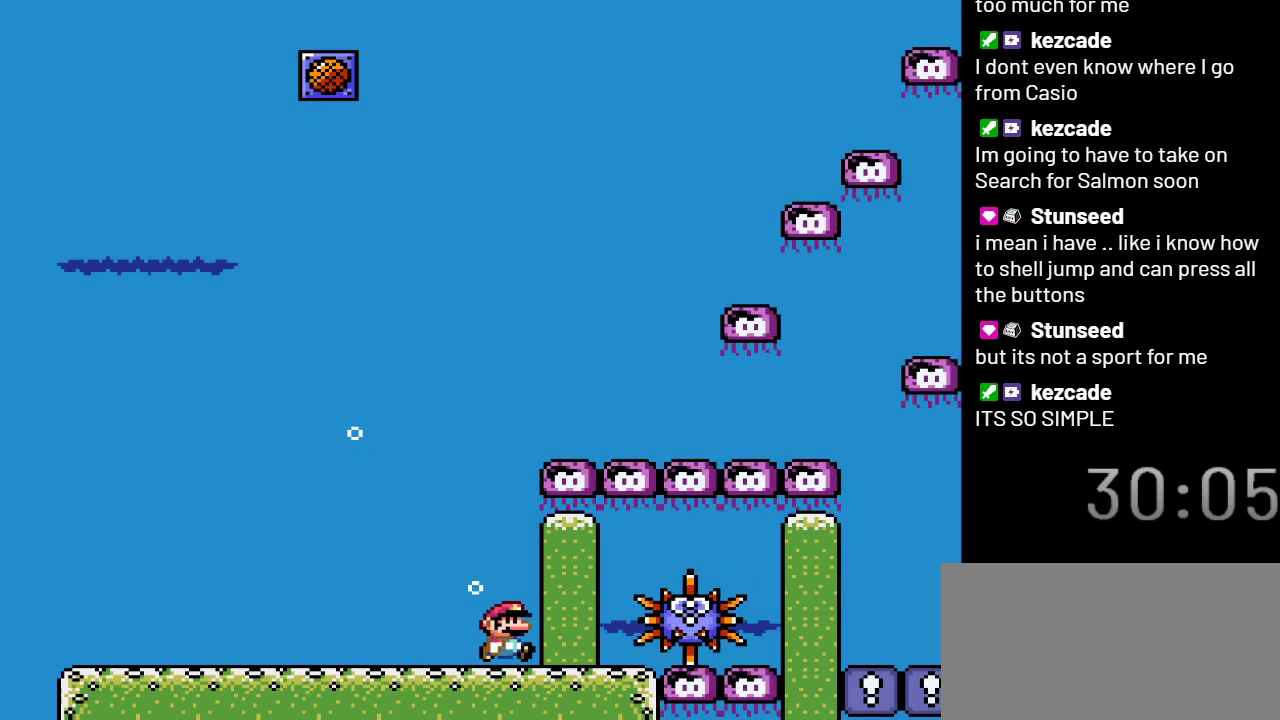
{"buttons": [], "events": [[33, "DPAD_RIGHT", "up"]]}
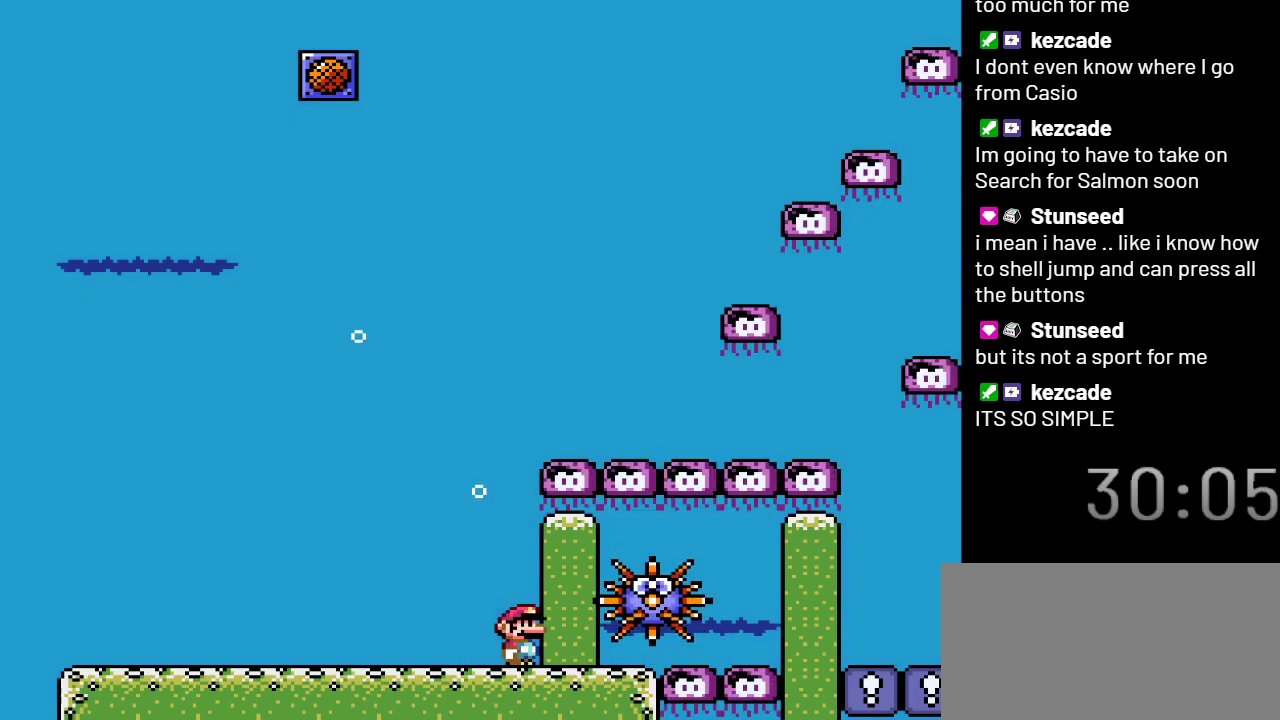
{"buttons": ["DPAD_RIGHT"], "events": [[350, "DPAD_RIGHT", "down"]]}
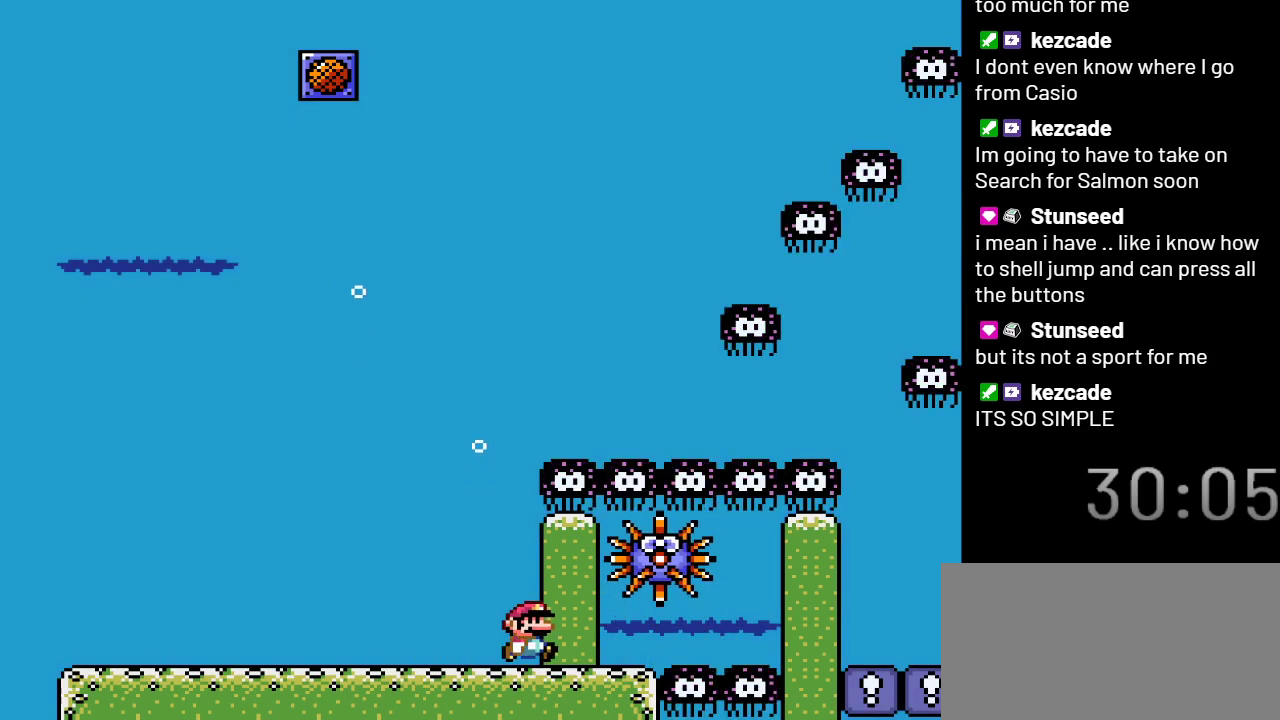
{"buttons": [], "events": [[317, "DPAD_RIGHT", "up"]]}
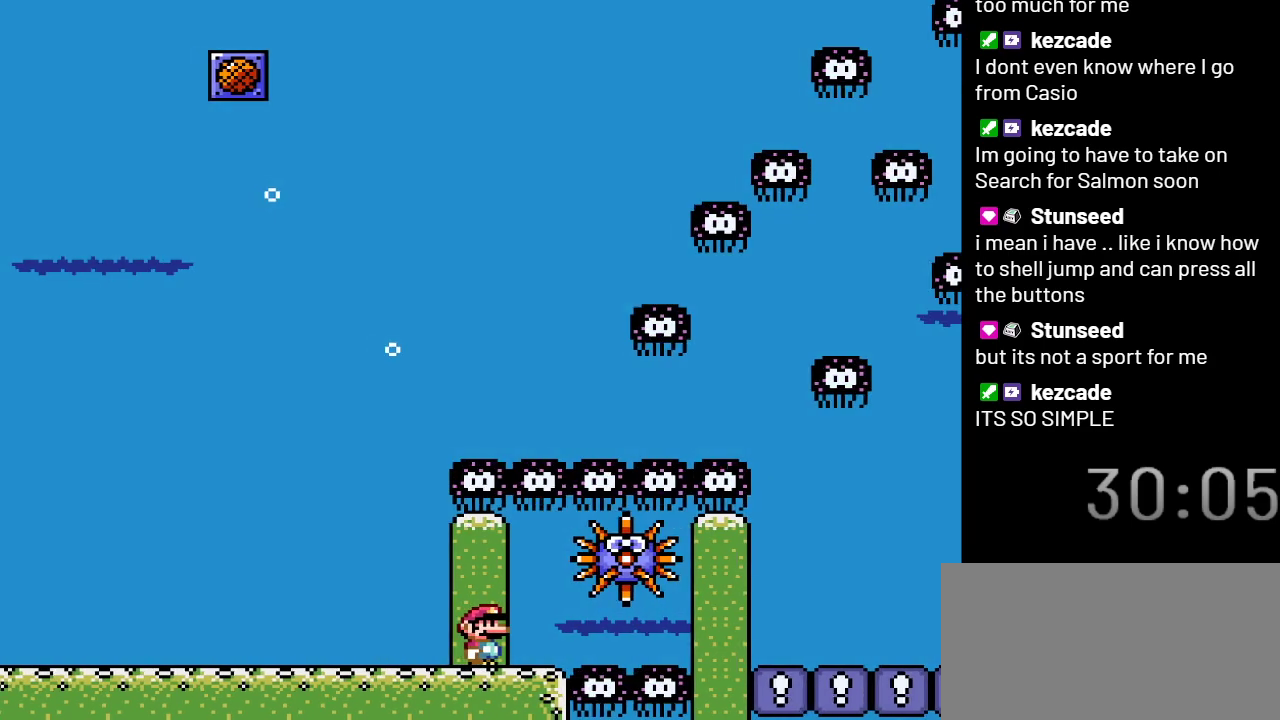
{"buttons": ["DPAD_RIGHT"], "events": [[417, "DPAD_RIGHT", "down"]]}
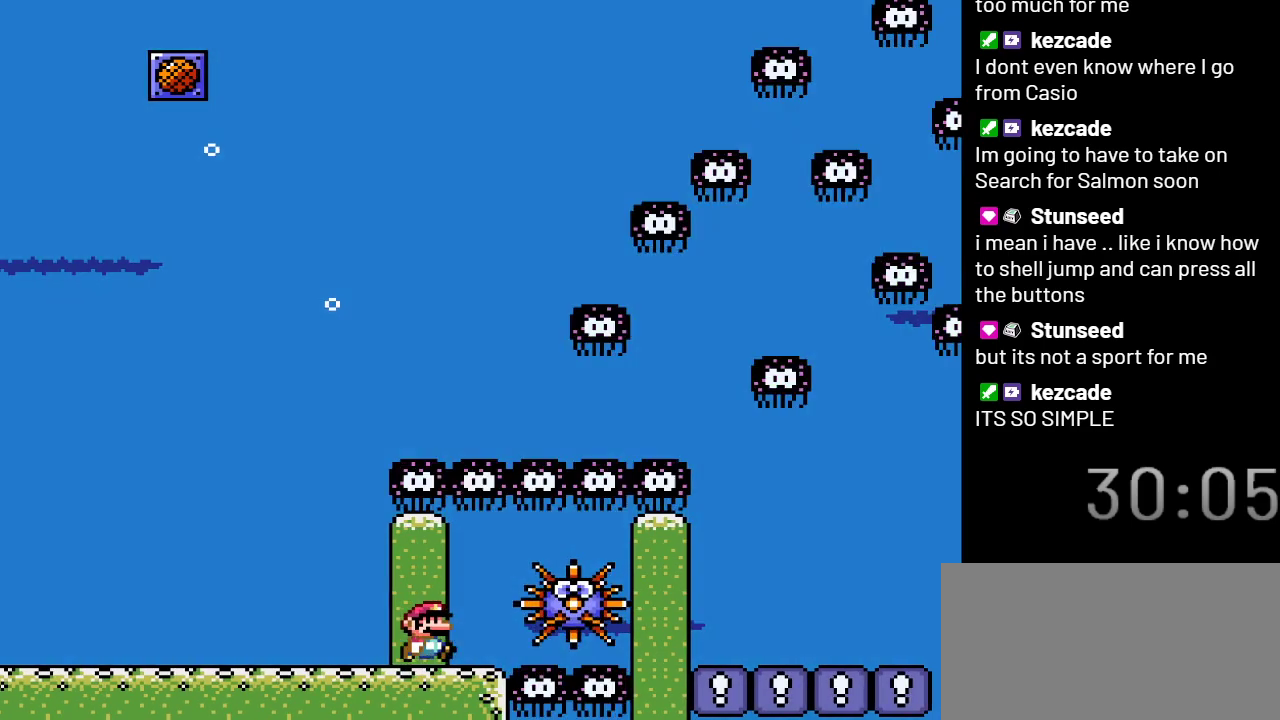
{"buttons": ["DPAD_RIGHT"], "events": [[17, "B", "down"], [167, "B", "up"]]}
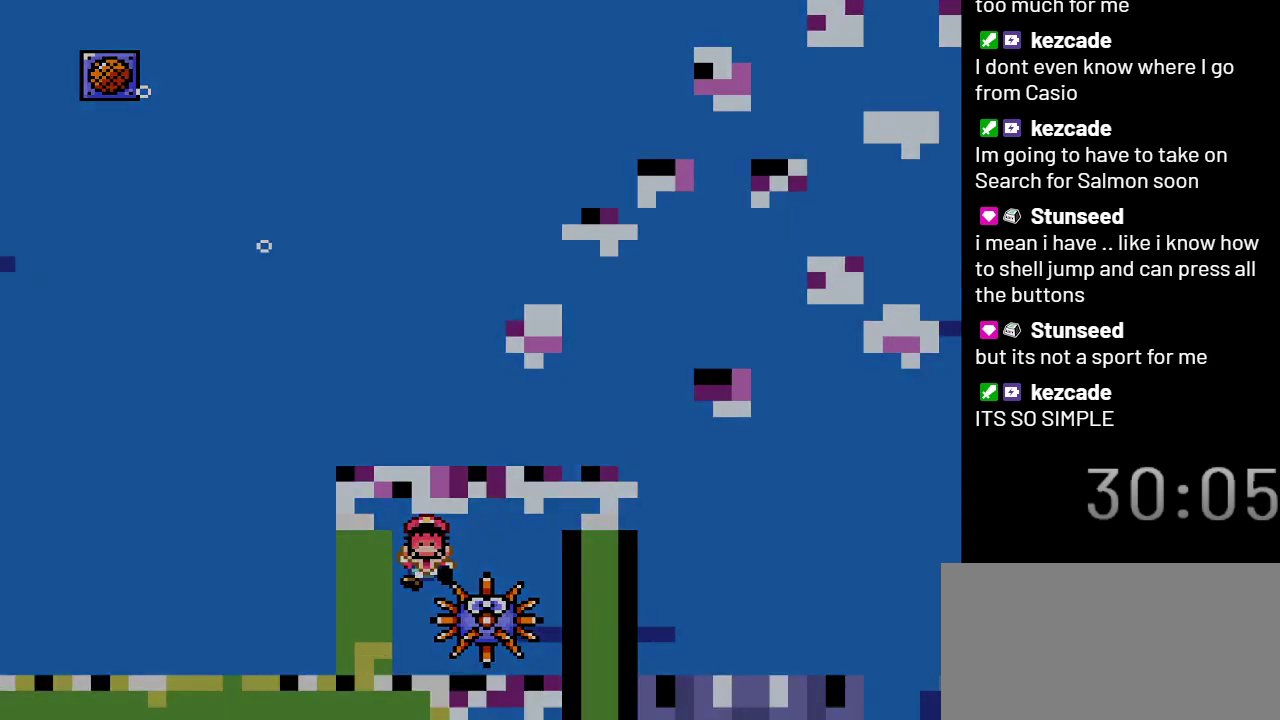
{"buttons": [], "events": [[233, "DPAD_RIGHT", "up"]]}
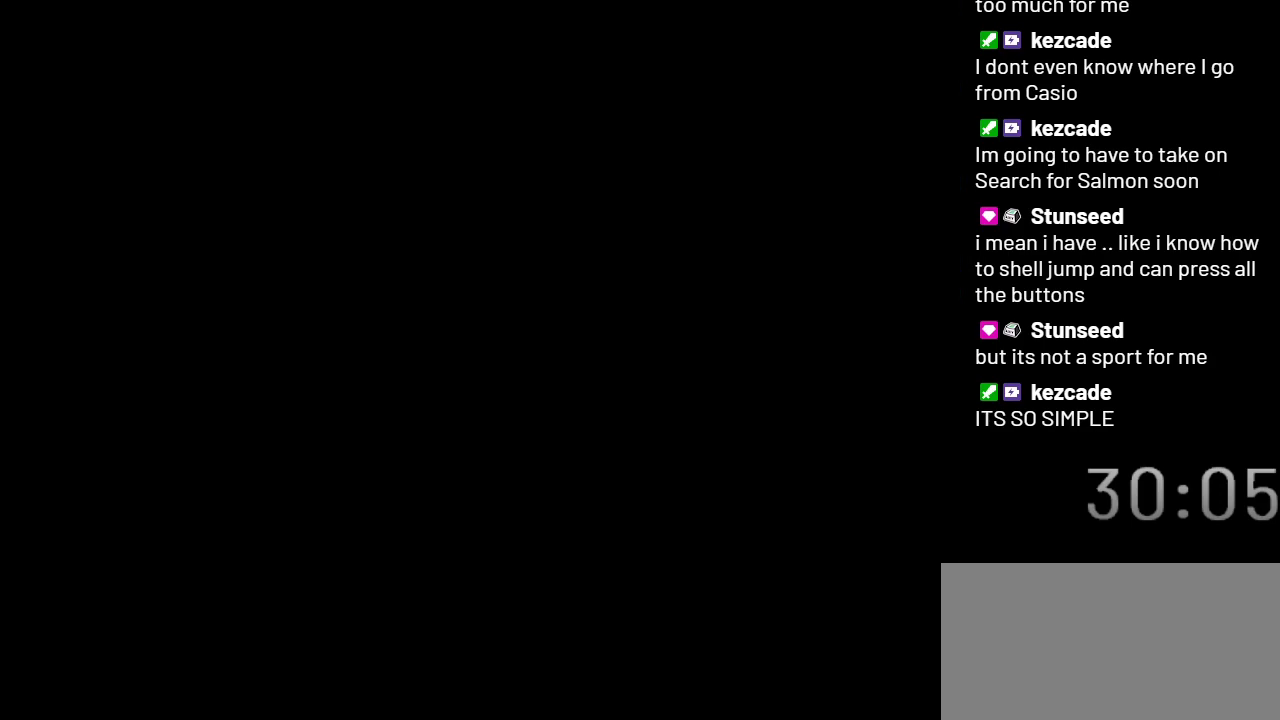
{"buttons": [], "events": []}
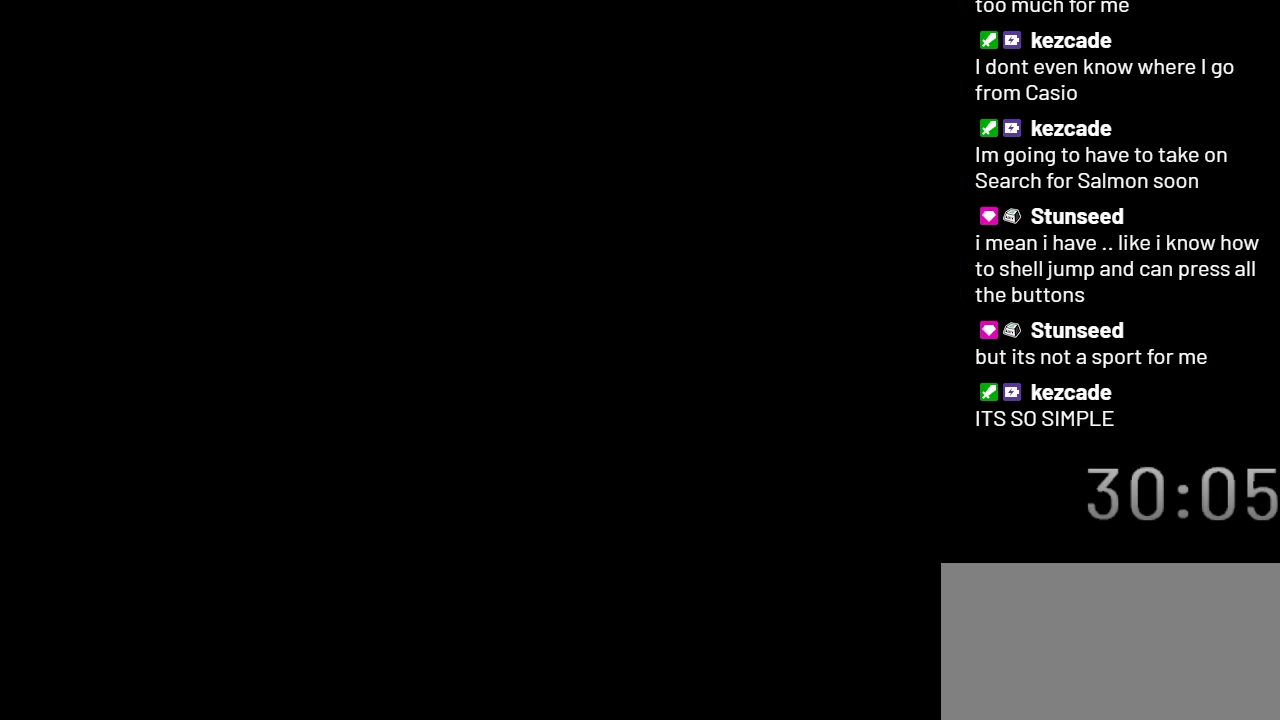
{"buttons": [], "events": []}
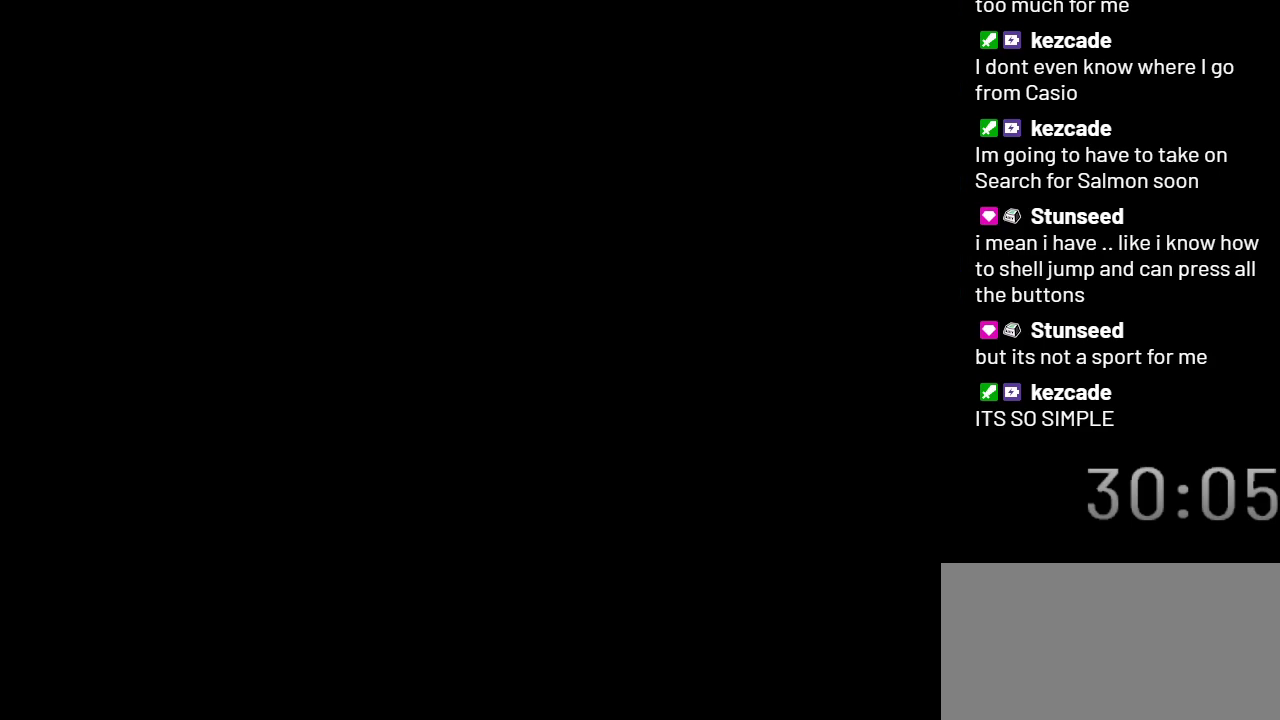
{"buttons": ["DPAD_RIGHT"], "events": [[300, "DPAD_RIGHT", "down"]]}
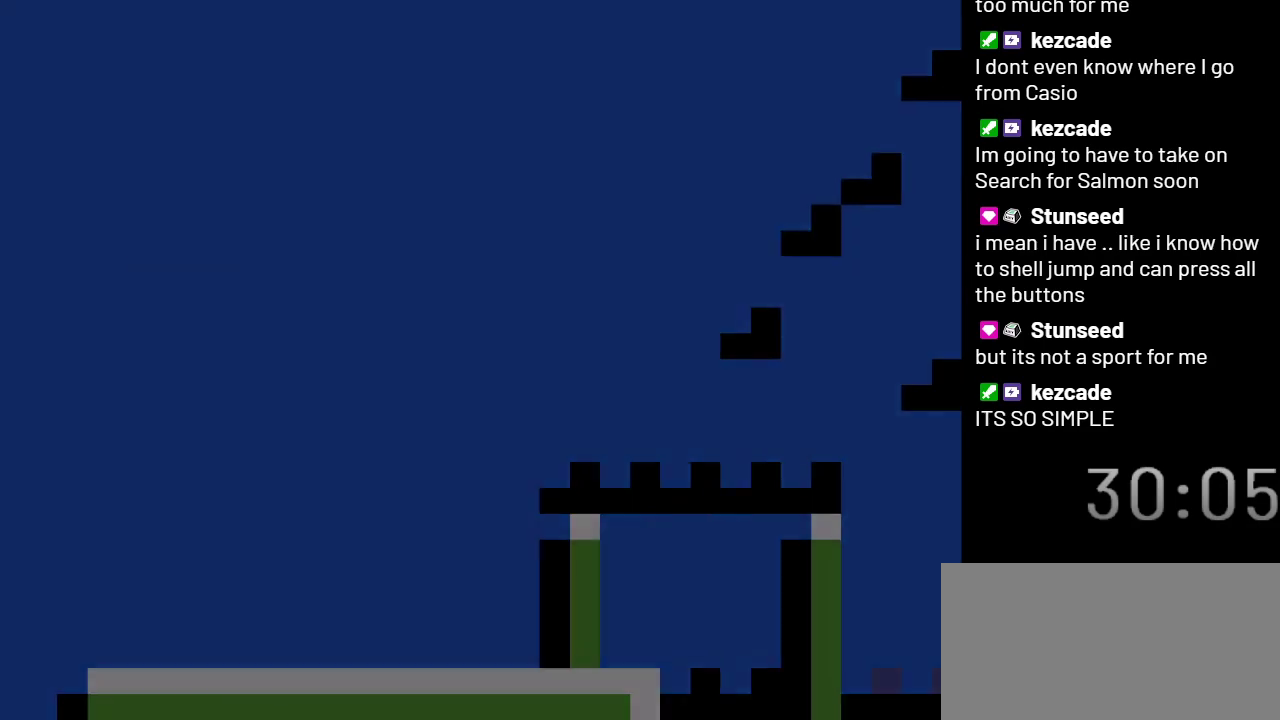
{"buttons": ["DPAD_RIGHT"], "events": []}